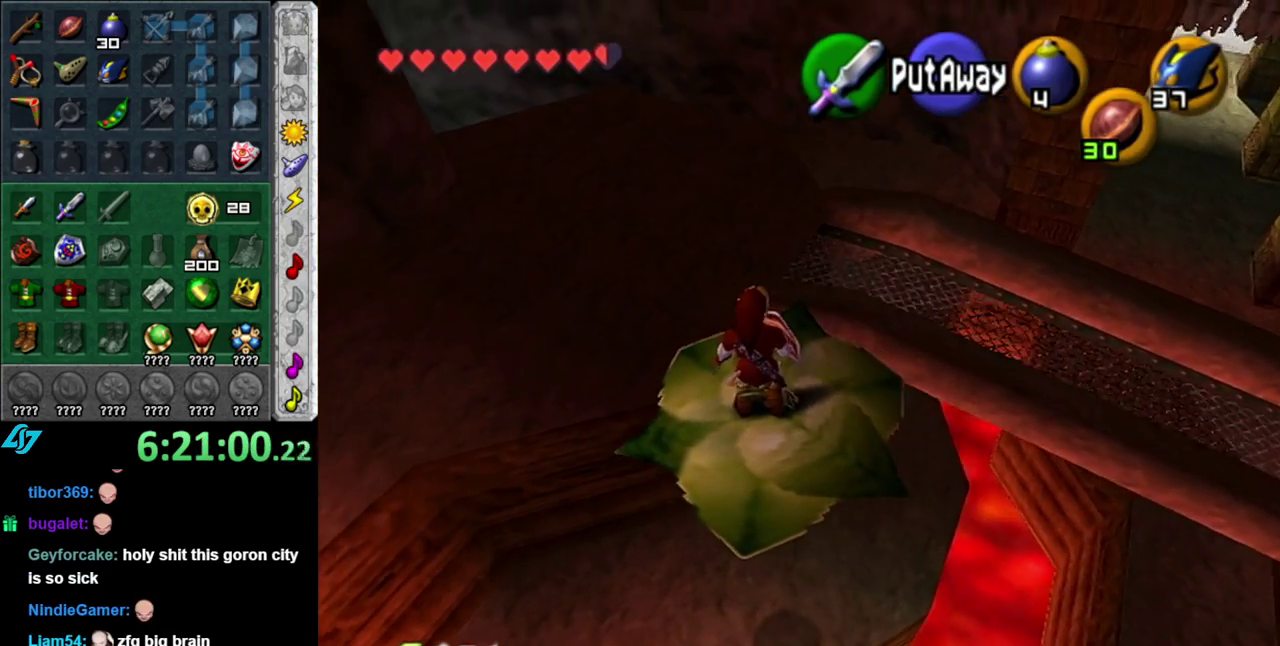
Gameplay with a controller (Nintendo layout); each line is a JSON object with the inputs held at the frame after it. "events" lists button and stick changes between this image and that frame as [ms after this image, input, new state], when the widget could be followed in between. This overlay highlights the sticks when they move; stick clicks (L3 R3) are not distinguishable. Not read: L3 R2 R3 Y.
{"buttons": ["L1"], "left_stick": "center", "right_stick": "center", "events": [[50, "L1", "down"]]}
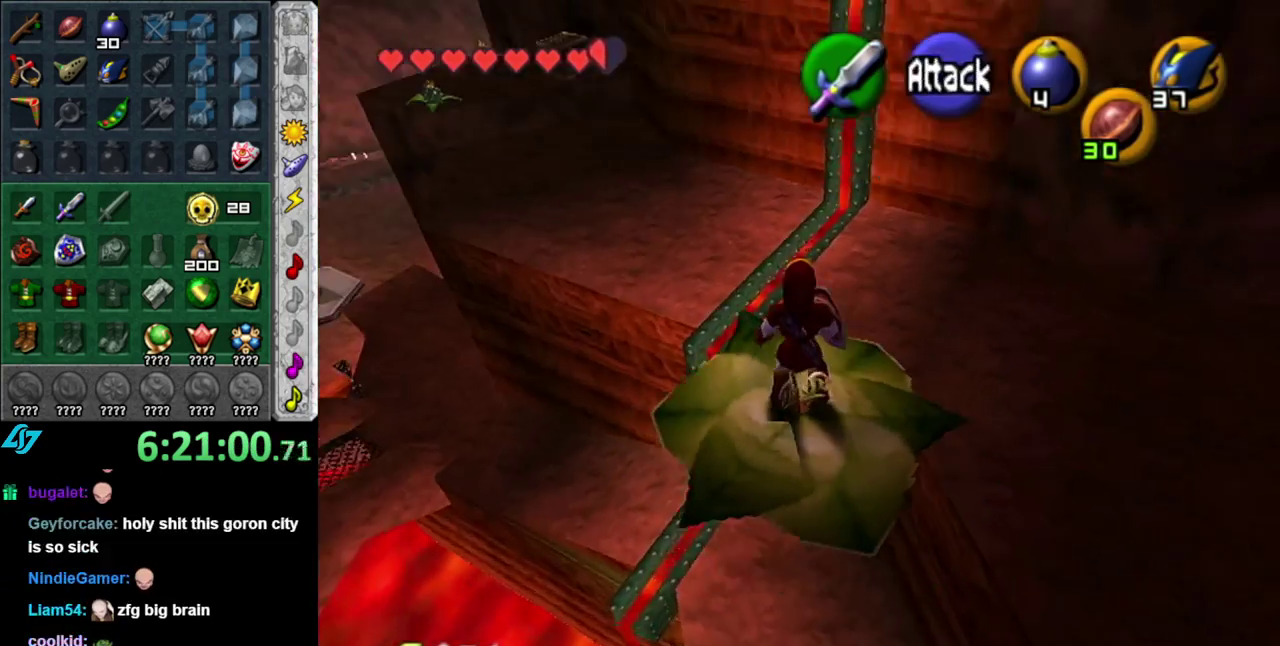
{"buttons": ["L1"], "left_stick": "center", "right_stick": "center", "events": []}
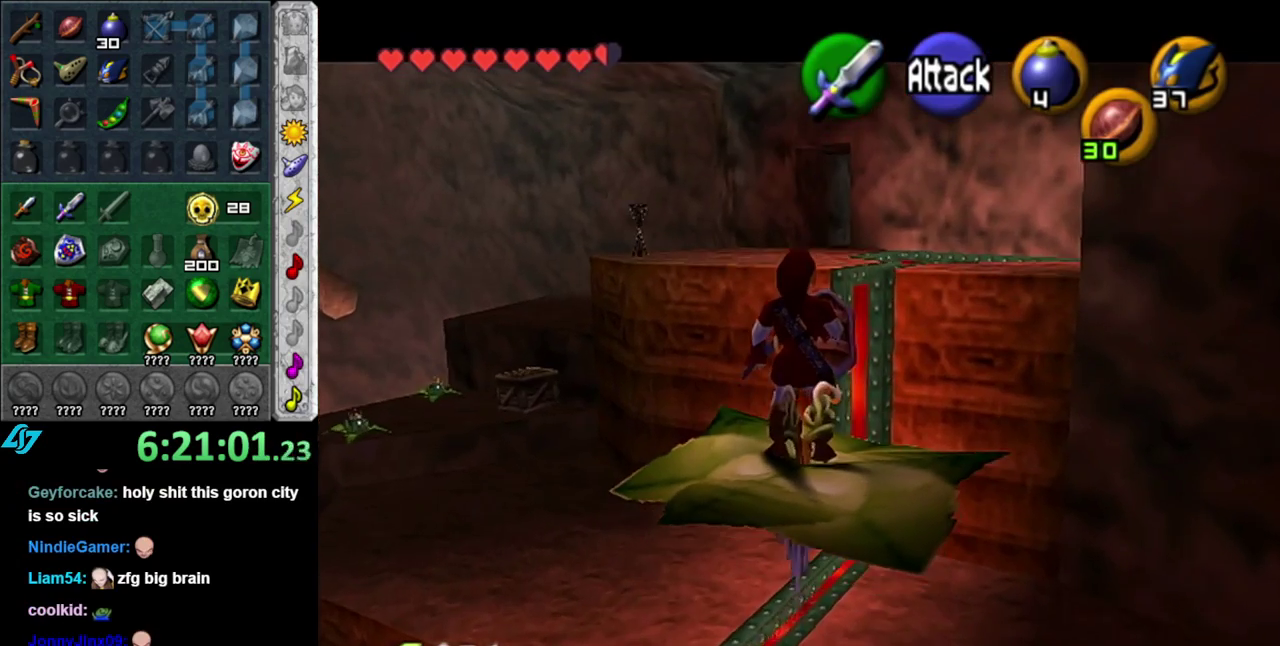
{"buttons": ["L2"], "left_stick": "center", "right_stick": "center", "events": [[33, "L2", "down"], [50, "L1", "up"]]}
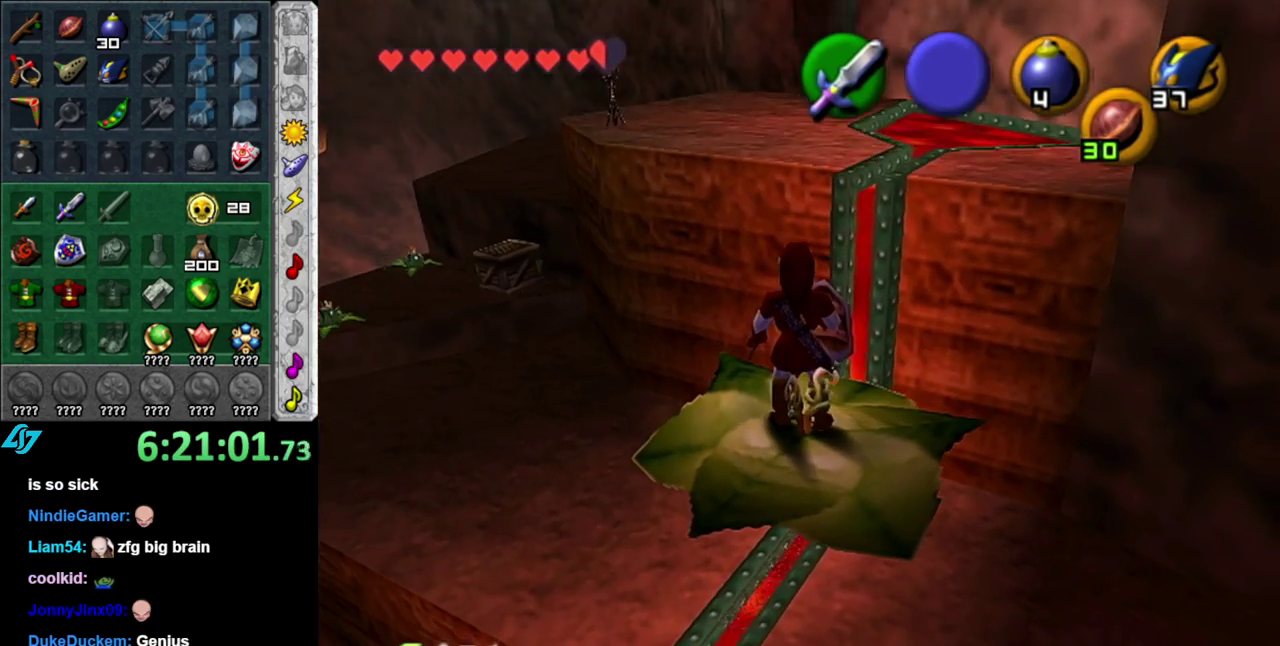
{"buttons": ["L2"], "left_stick": "center", "right_stick": "center", "events": []}
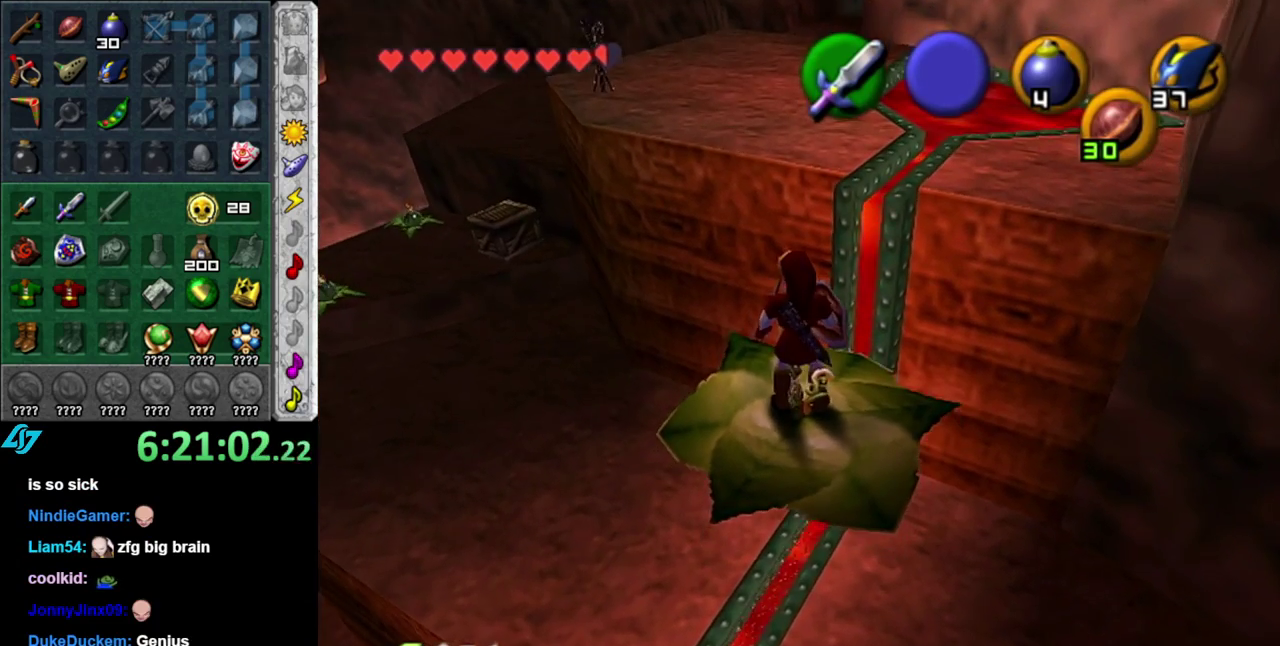
{"buttons": ["L2"], "left_stick": "center", "right_stick": "center", "events": []}
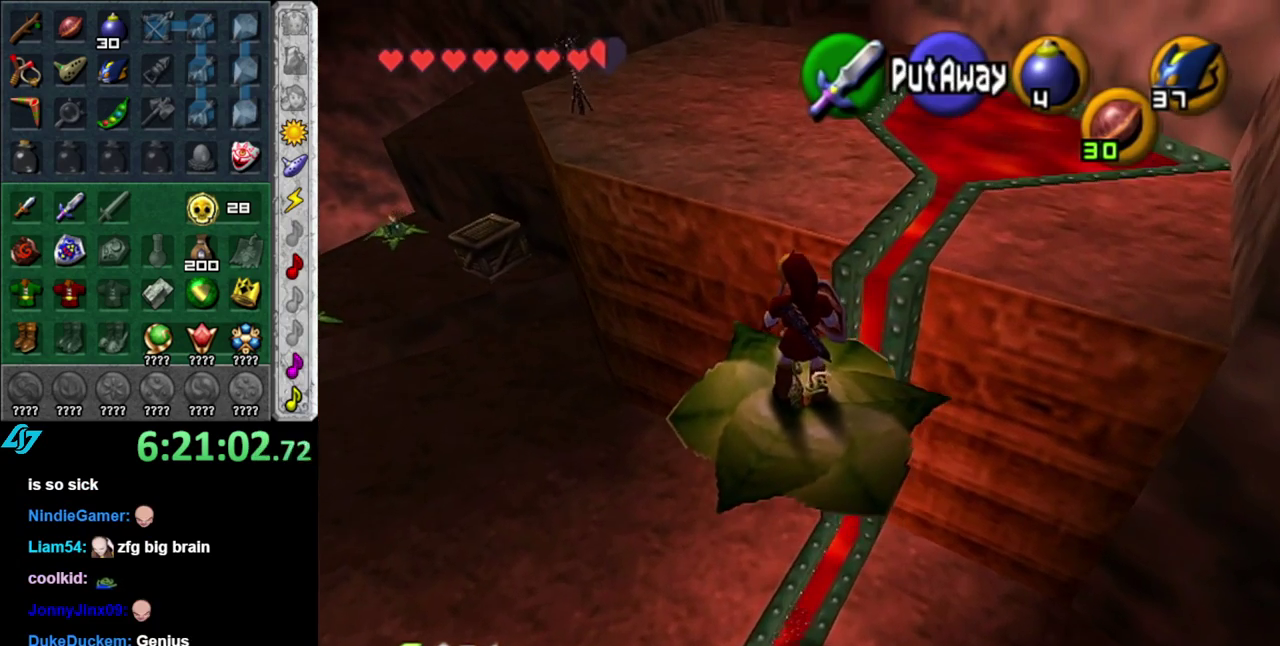
{"buttons": ["L2"], "left_stick": "center", "right_stick": "center", "events": []}
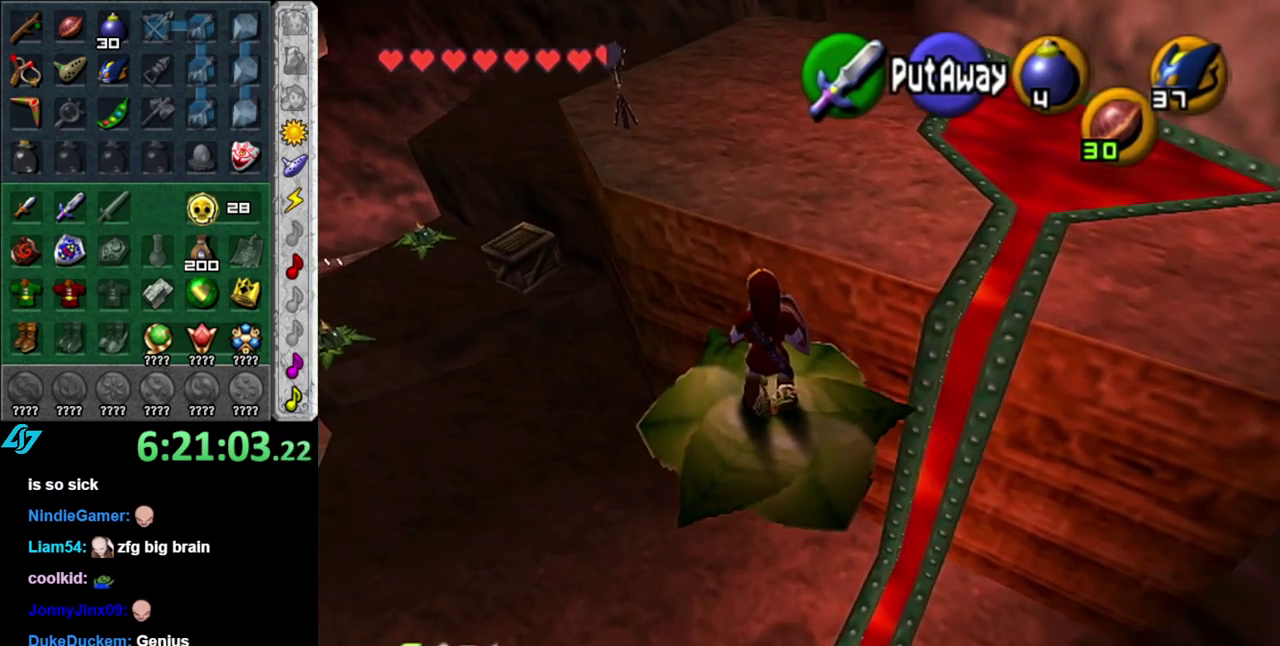
{"buttons": ["L2"], "left_stick": "center", "right_stick": "center", "events": []}
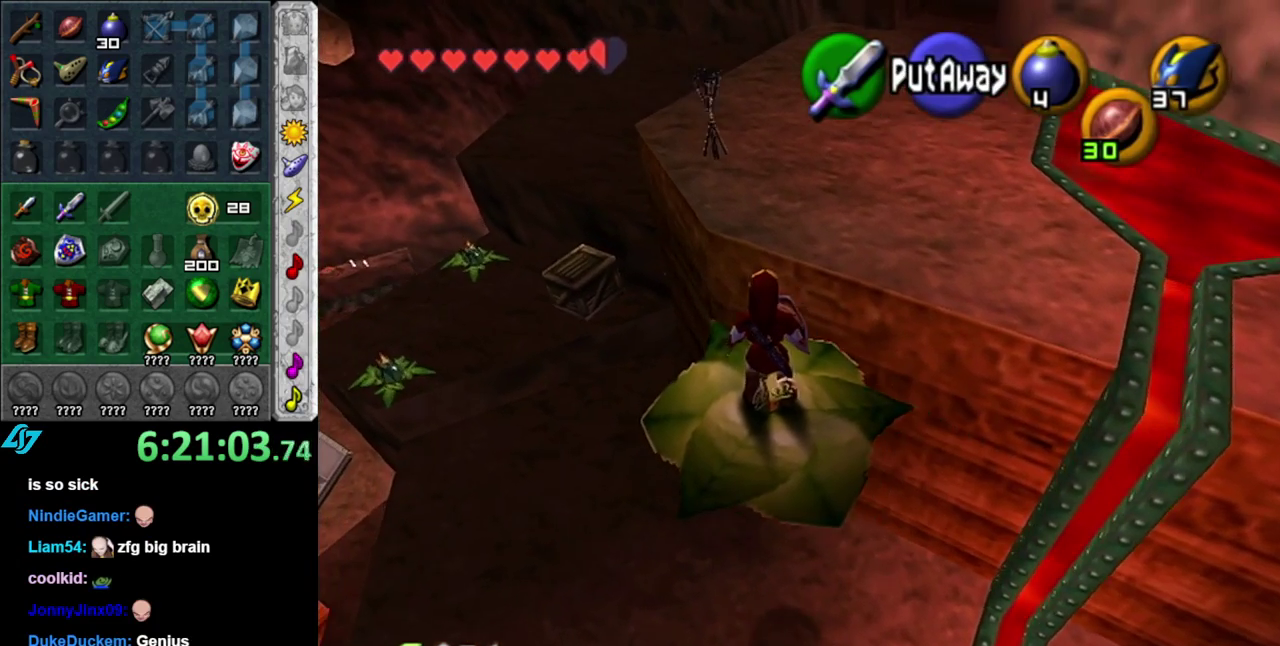
{"buttons": ["L2"], "left_stick": "center", "right_stick": "center", "events": []}
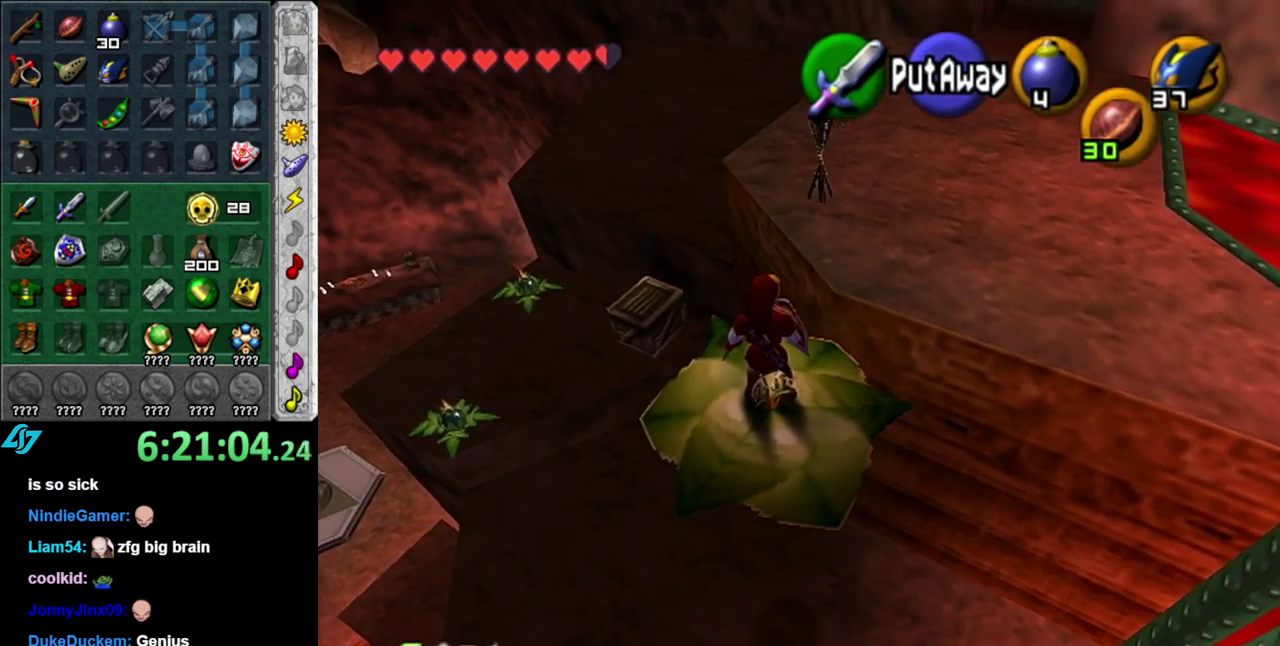
{"buttons": ["L2"], "left_stick": "center", "right_stick": "center", "events": []}
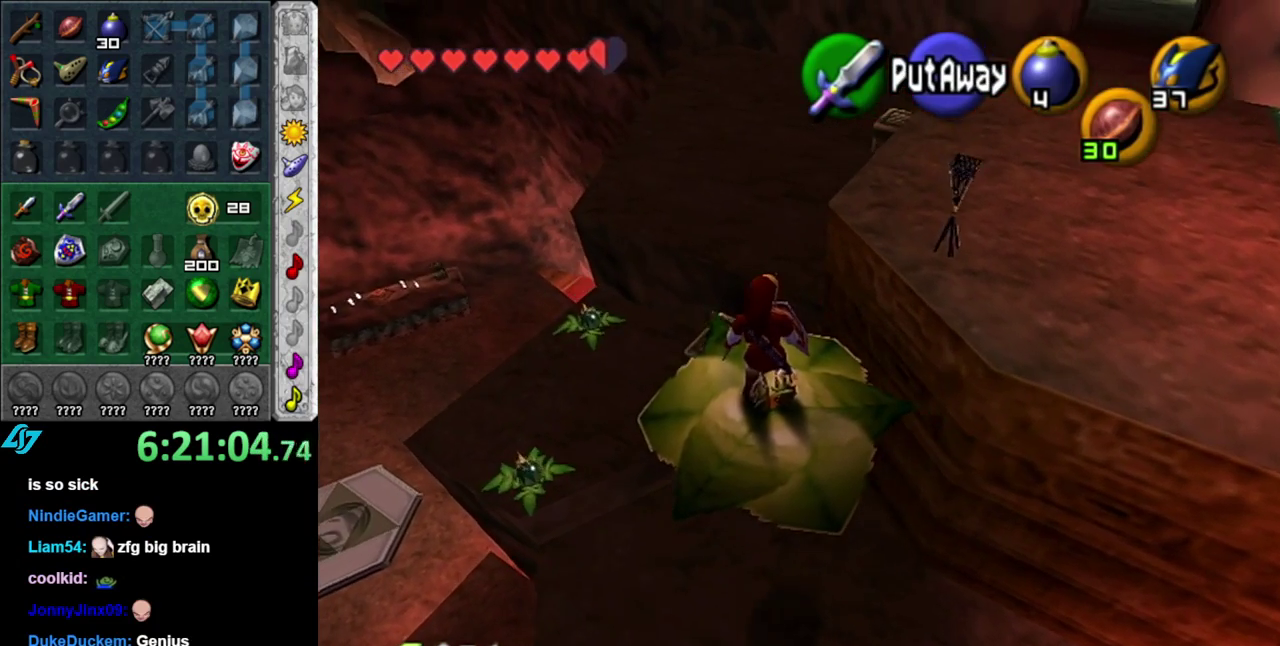
{"buttons": ["L2"], "left_stick": "center", "right_stick": "center", "events": []}
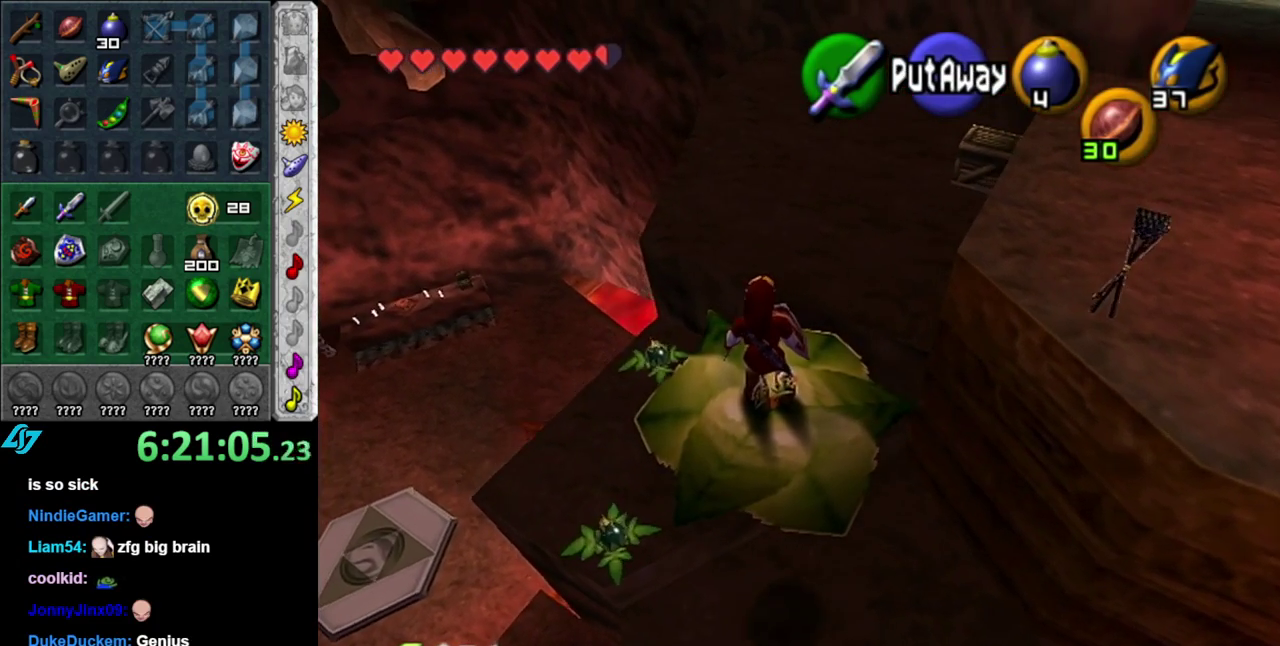
{"buttons": ["L2"], "left_stick": "left", "right_stick": "center", "events": [[450, "left_stick", "left"]]}
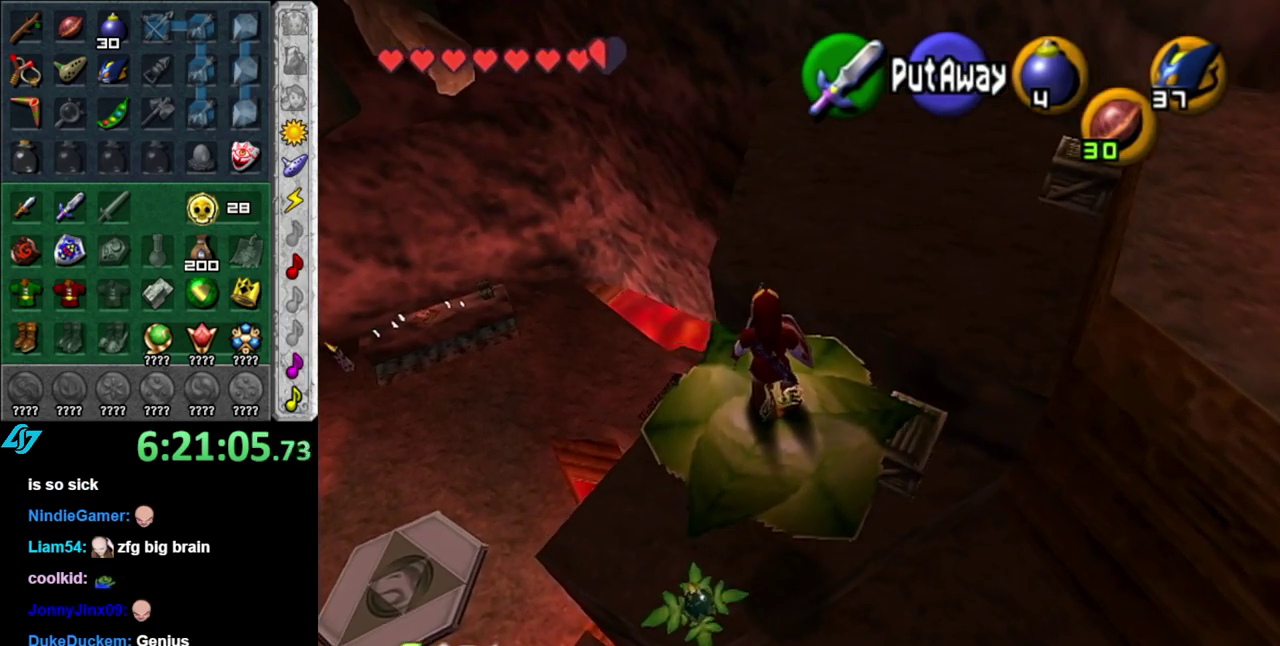
{"buttons": ["L1", "L2"], "left_stick": "center", "right_stick": "center", "events": [[17, "left_stick", "center"], [150, "L1", "down"]]}
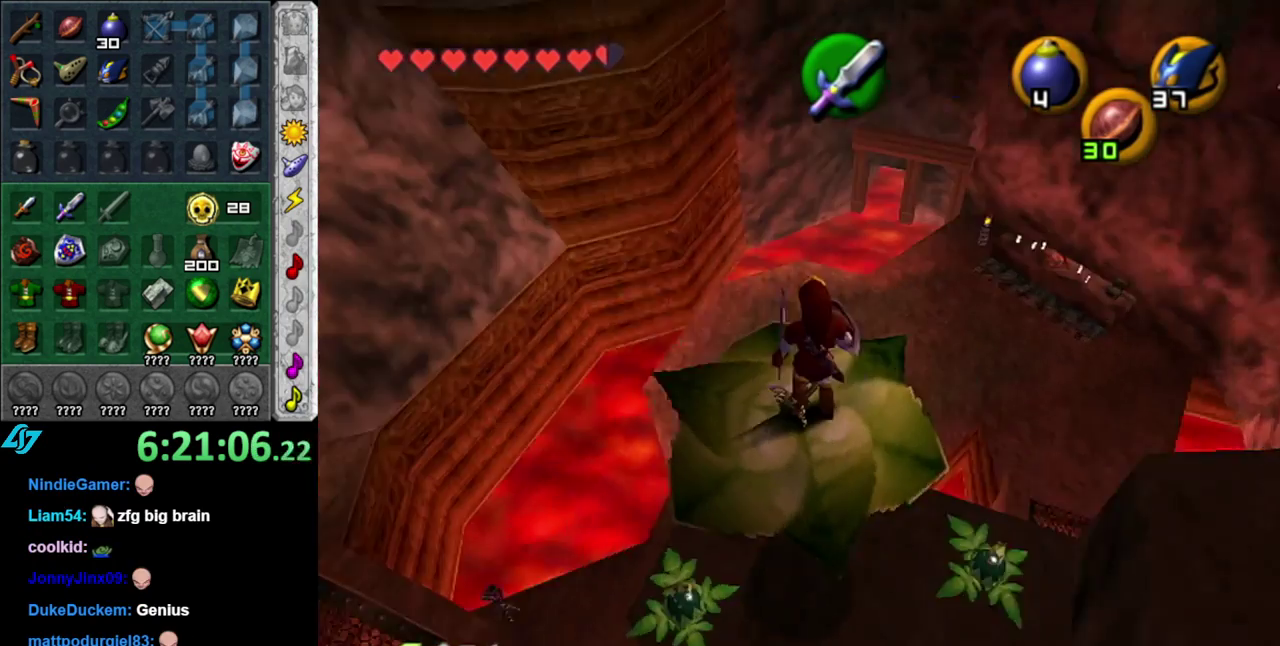
{"buttons": ["L2"], "left_stick": "center", "right_stick": "center", "events": [[50, "L1", "up"]]}
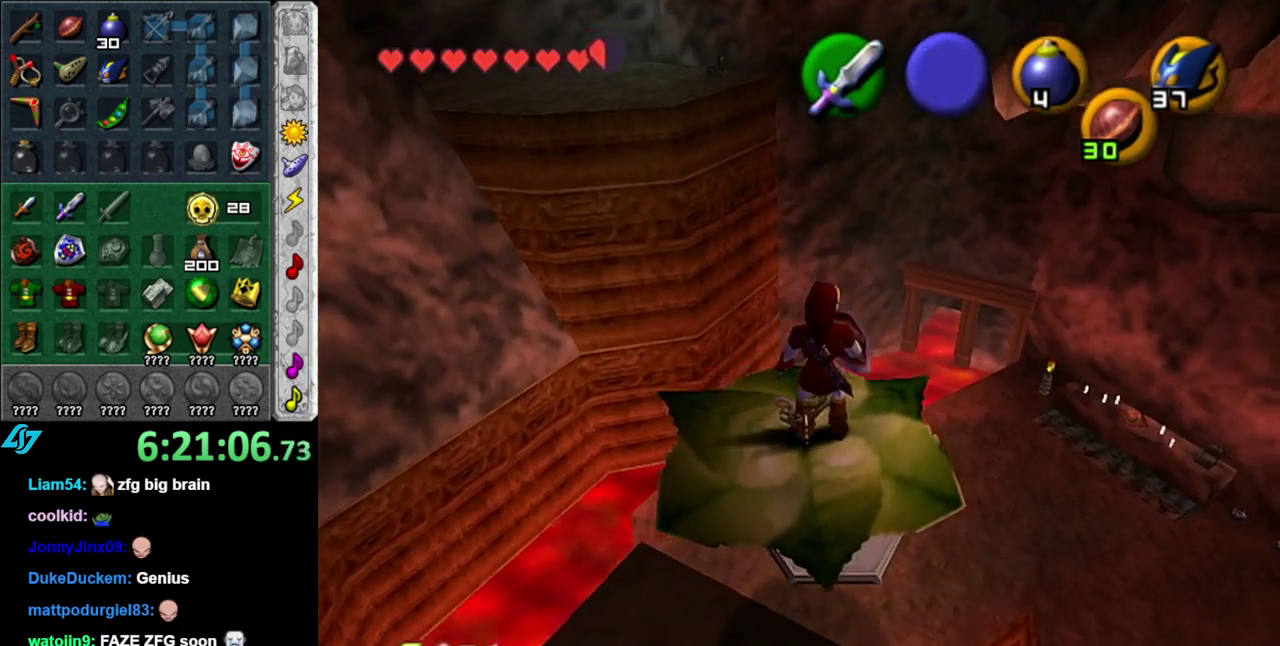
{"buttons": ["L2"], "left_stick": "center", "right_stick": "center", "events": []}
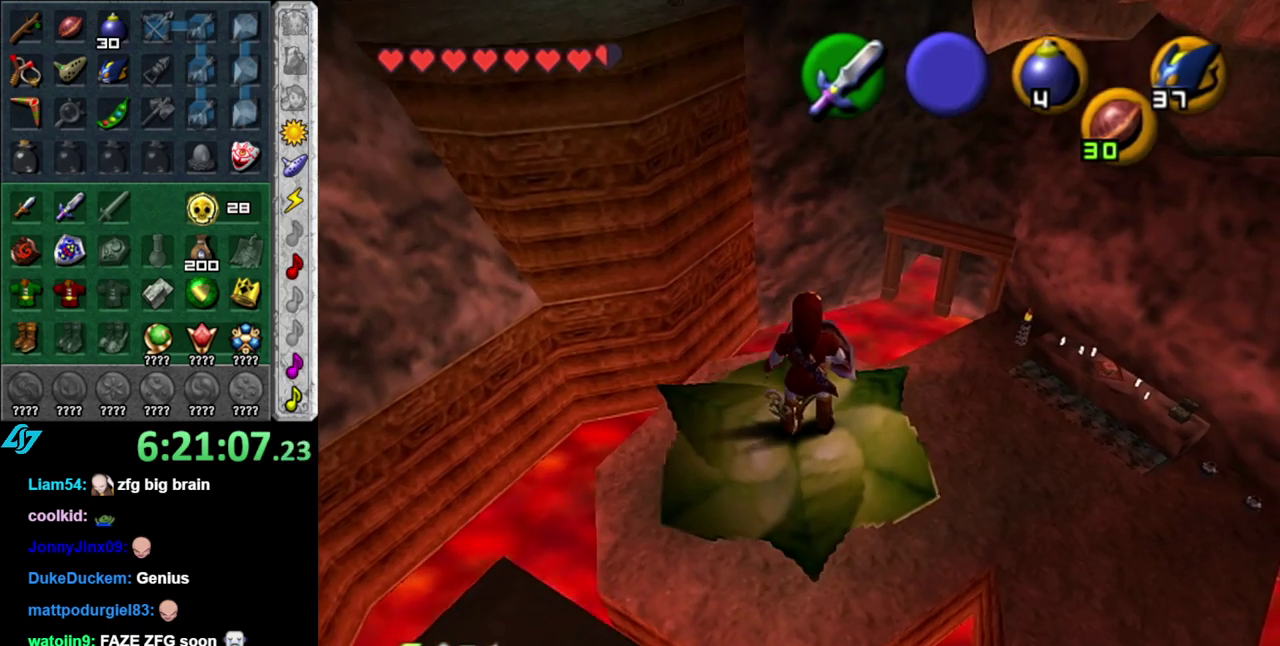
{"buttons": ["L2"], "left_stick": "center", "right_stick": "center", "events": []}
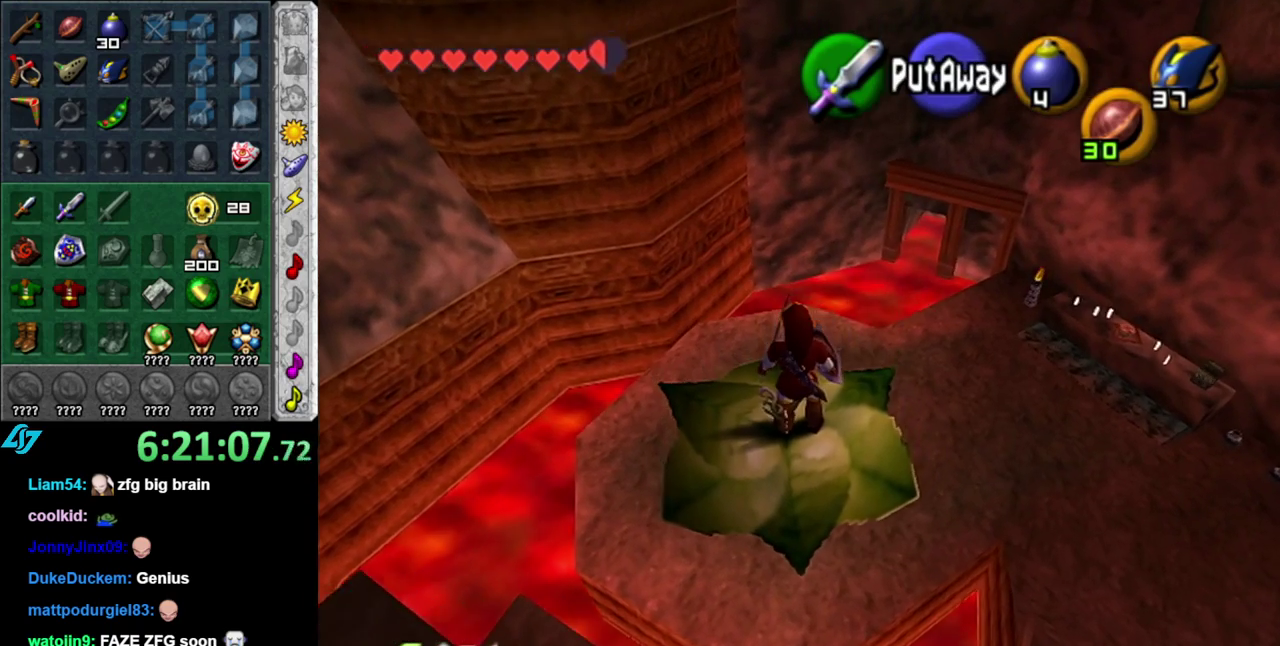
{"buttons": ["L1", "L2"], "left_stick": "center", "right_stick": "center", "events": [[483, "L1", "down"]]}
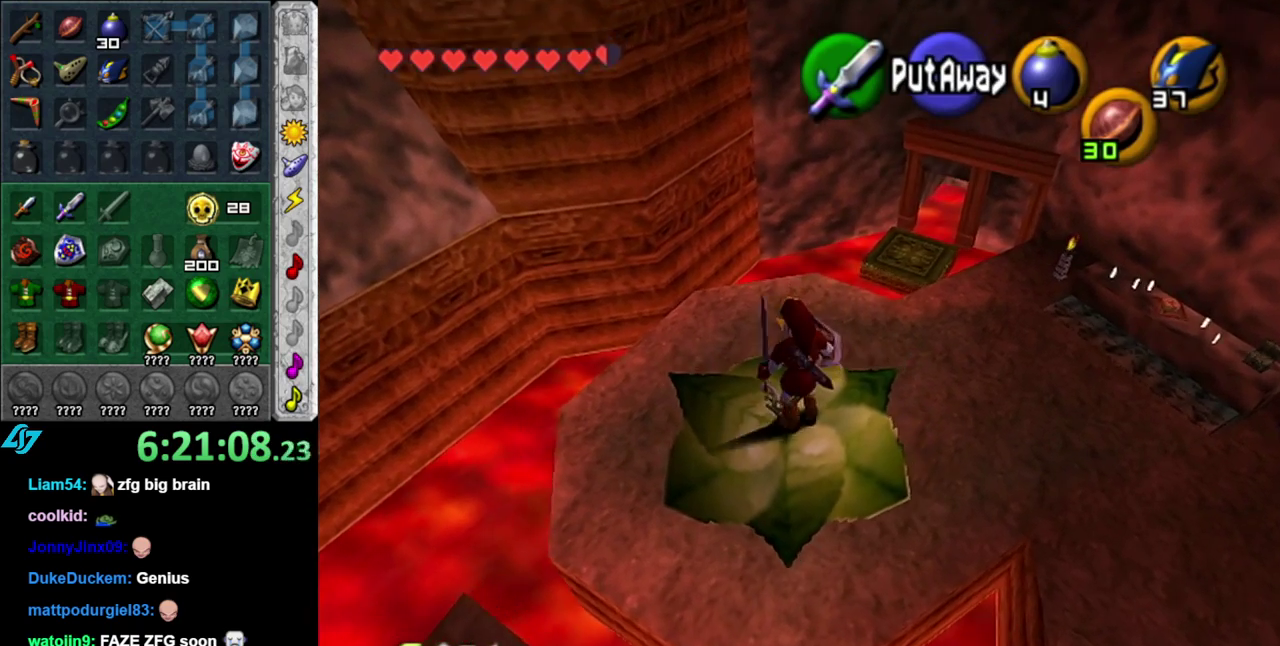
{"buttons": ["L2"], "left_stick": "center", "right_stick": "center", "events": [[233, "L1", "up"]]}
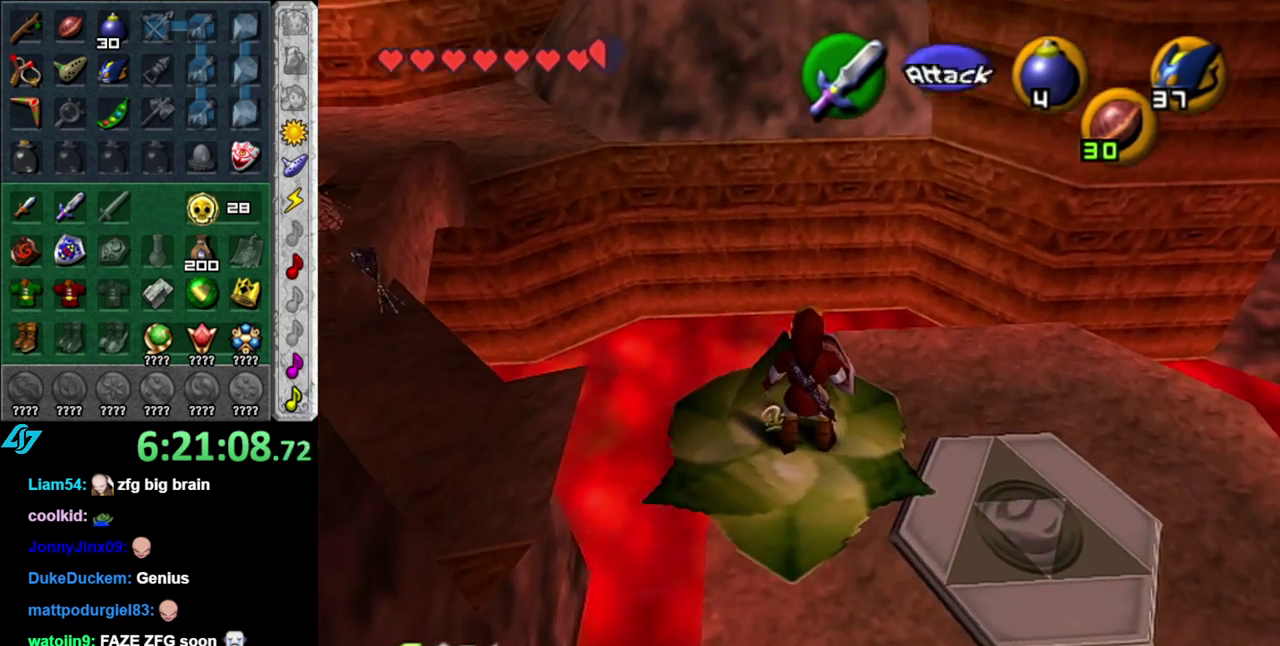
{"buttons": ["L1", "L2"], "left_stick": "center", "right_stick": "center", "events": [[217, "left_stick", "left"], [300, "left_stick", "center"], [333, "L1", "down"]]}
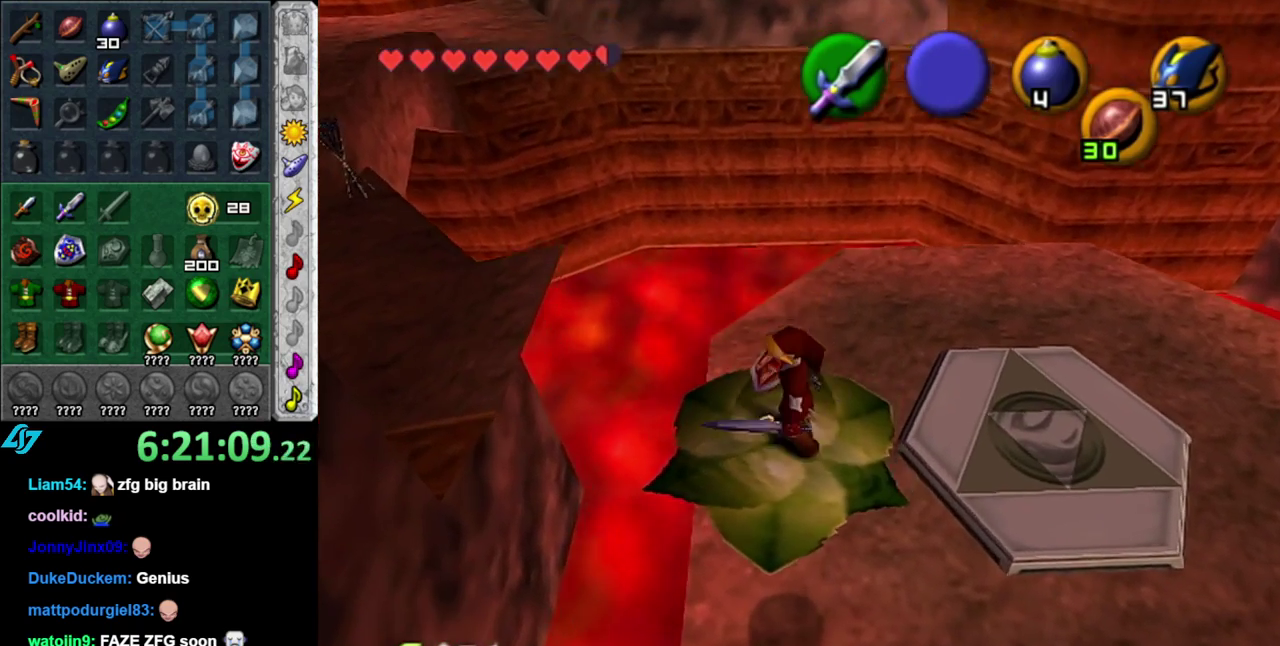
{"buttons": ["L2"], "left_stick": "center", "right_stick": "center", "events": [[267, "L1", "up"]]}
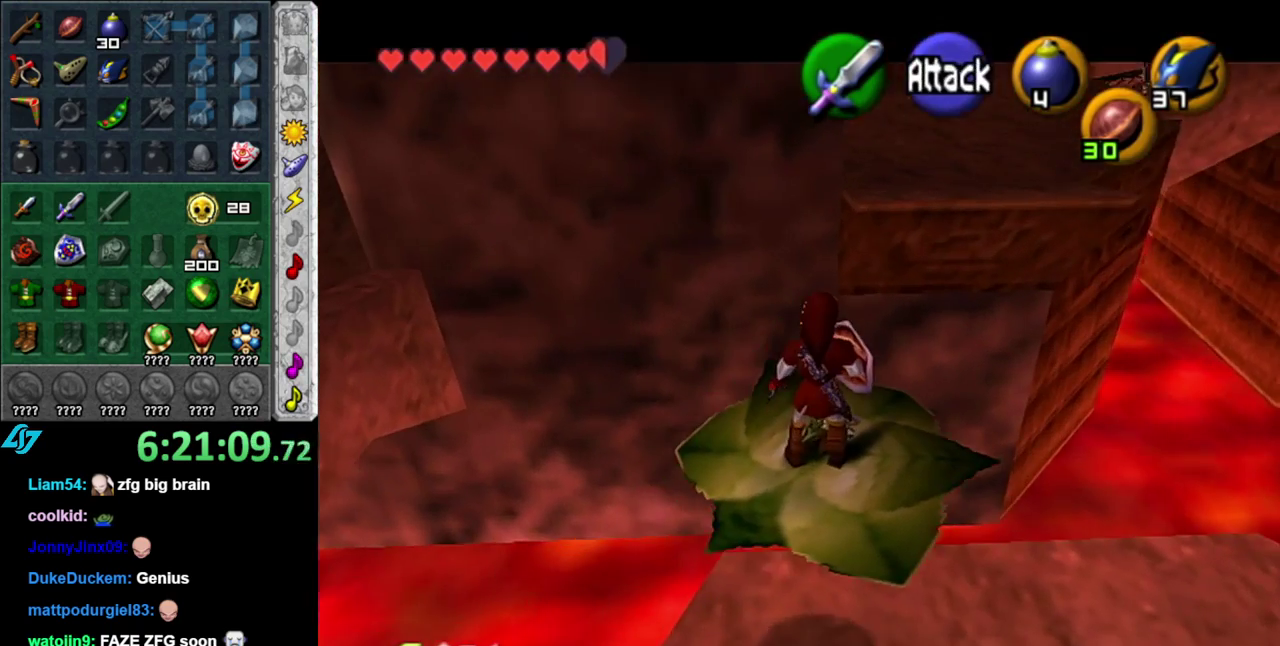
{"buttons": ["L2"], "left_stick": "center", "right_stick": "center", "events": []}
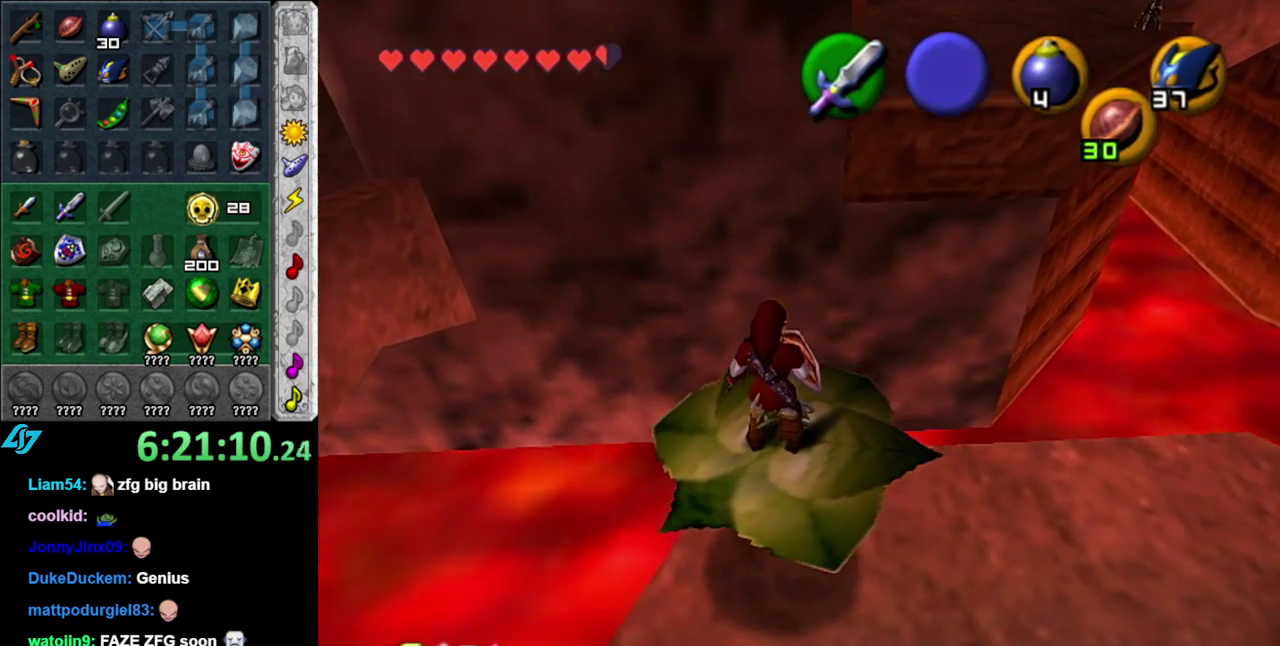
{"buttons": ["L2"], "left_stick": "center", "right_stick": "center", "events": []}
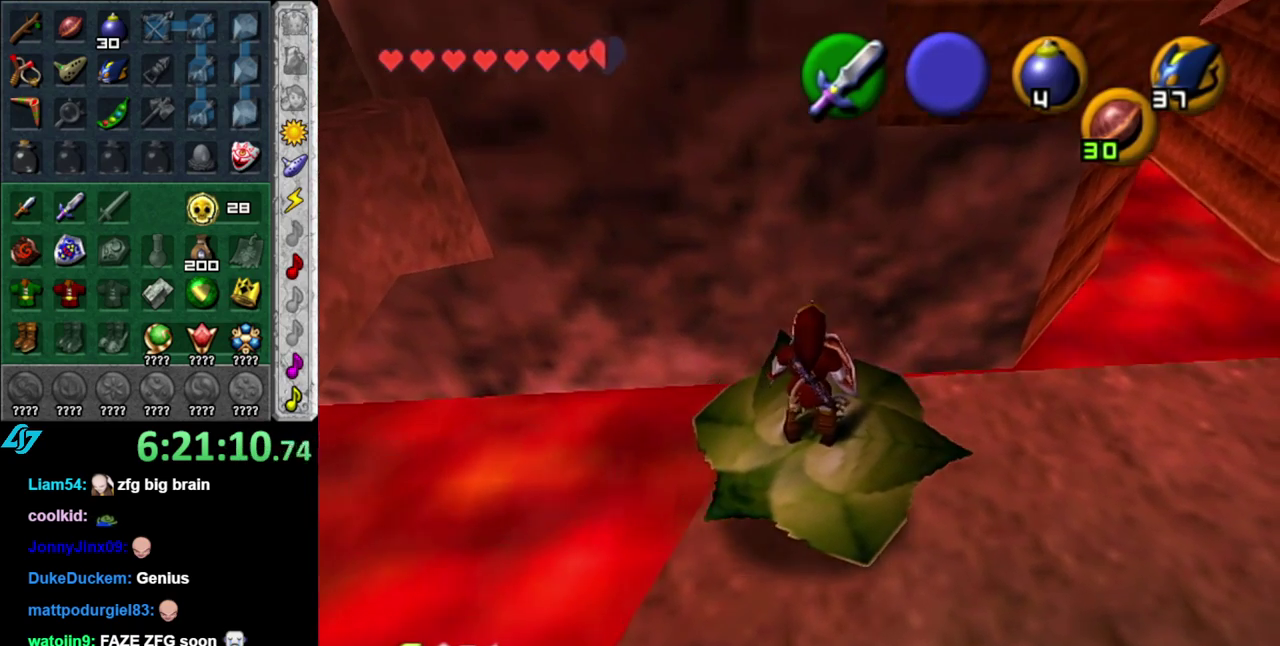
{"buttons": ["L2"], "left_stick": "down-right", "right_stick": "center", "events": [[267, "left_stick", "down-right"]]}
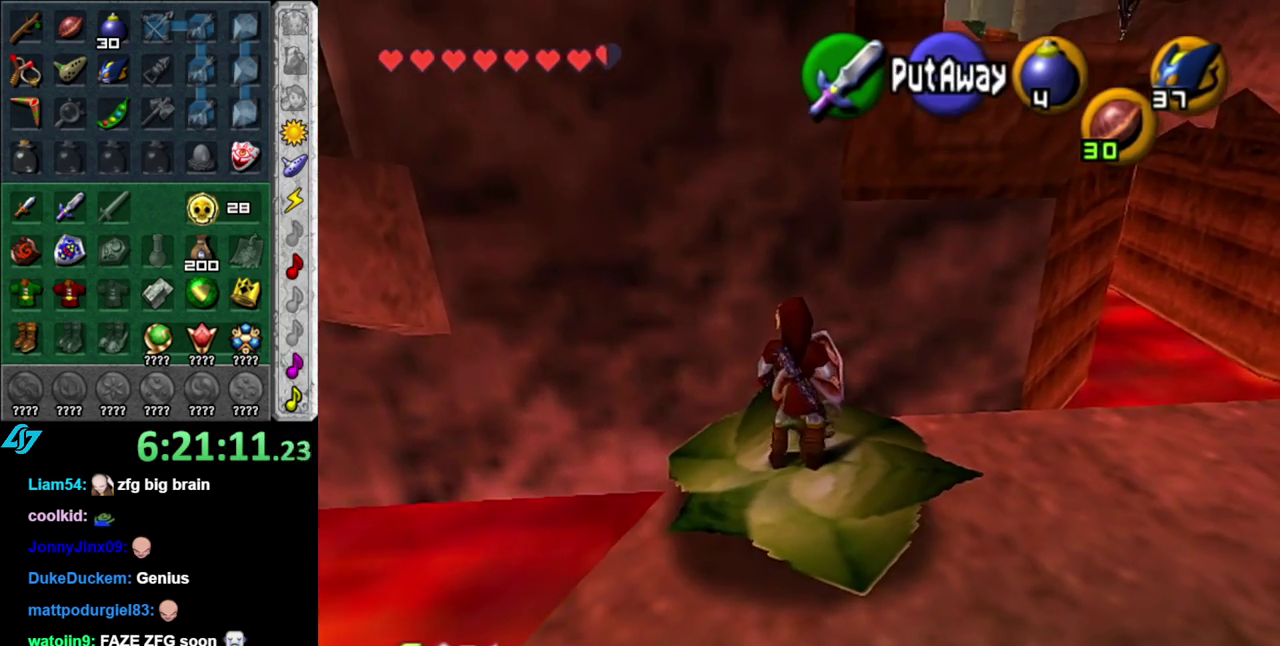
{"buttons": ["L2"], "left_stick": "center", "right_stick": "center"}
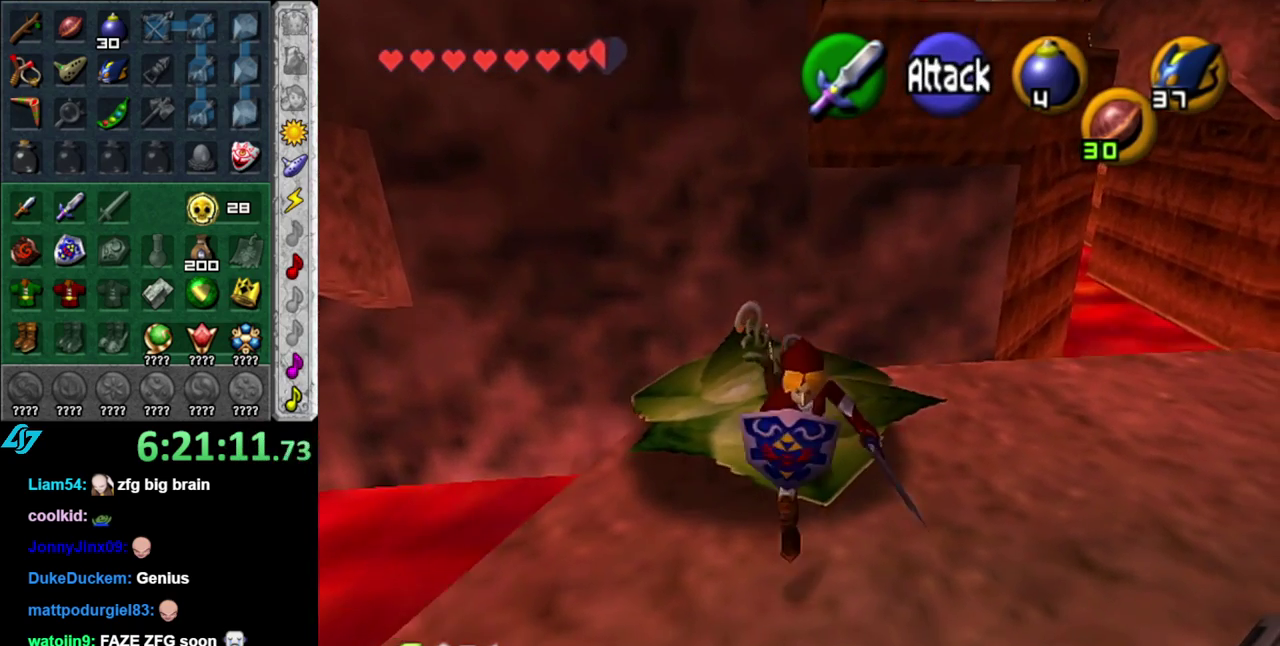
{"buttons": [], "left_stick": "up", "right_stick": "center"}
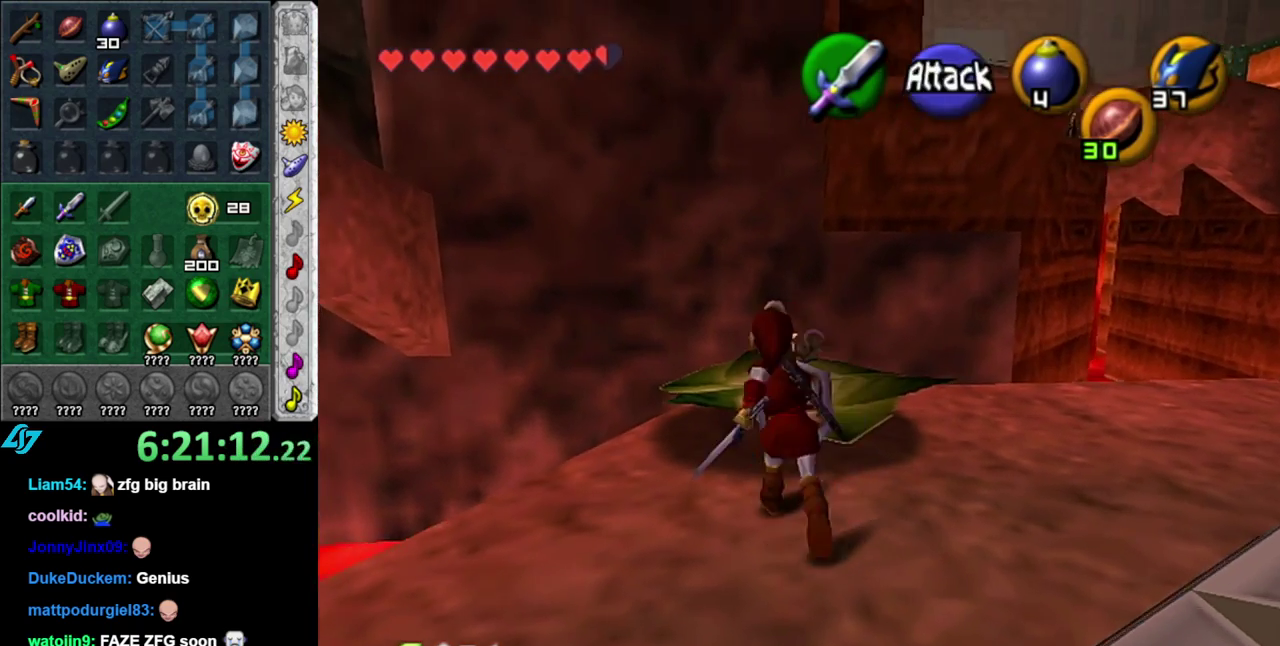
{"buttons": [], "left_stick": "center", "right_stick": "center", "events": [[150, "left_stick", "center"]]}
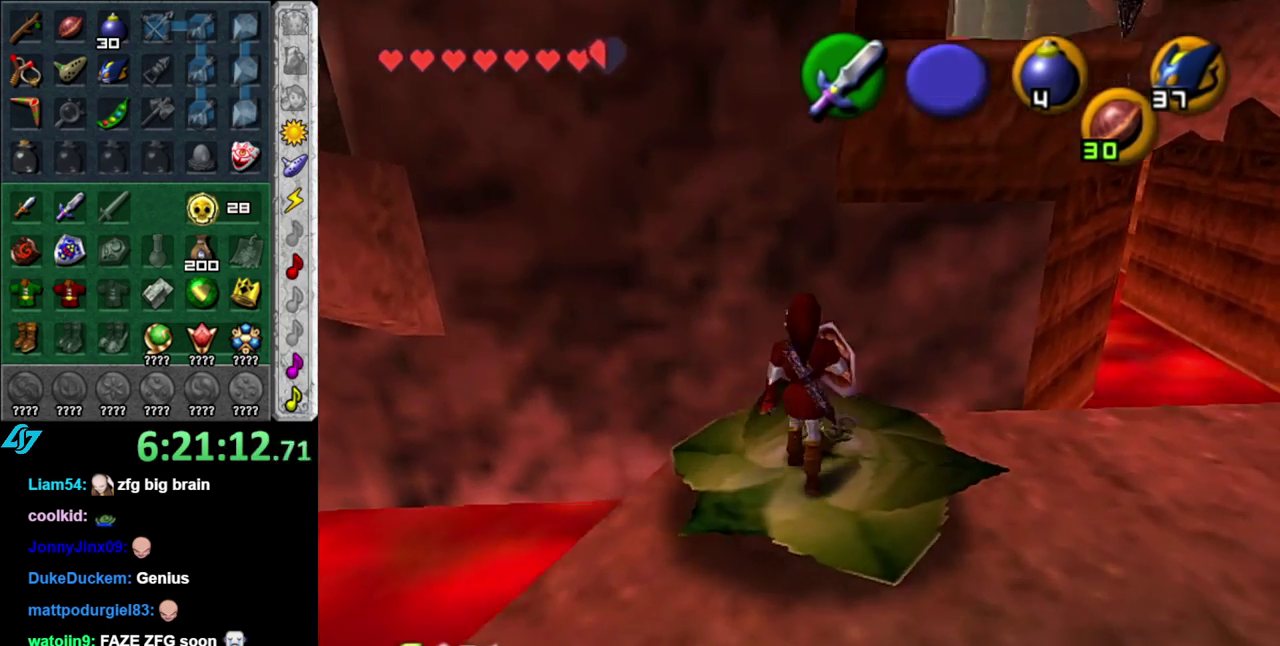
{"buttons": [], "left_stick": "center", "right_stick": "center", "events": []}
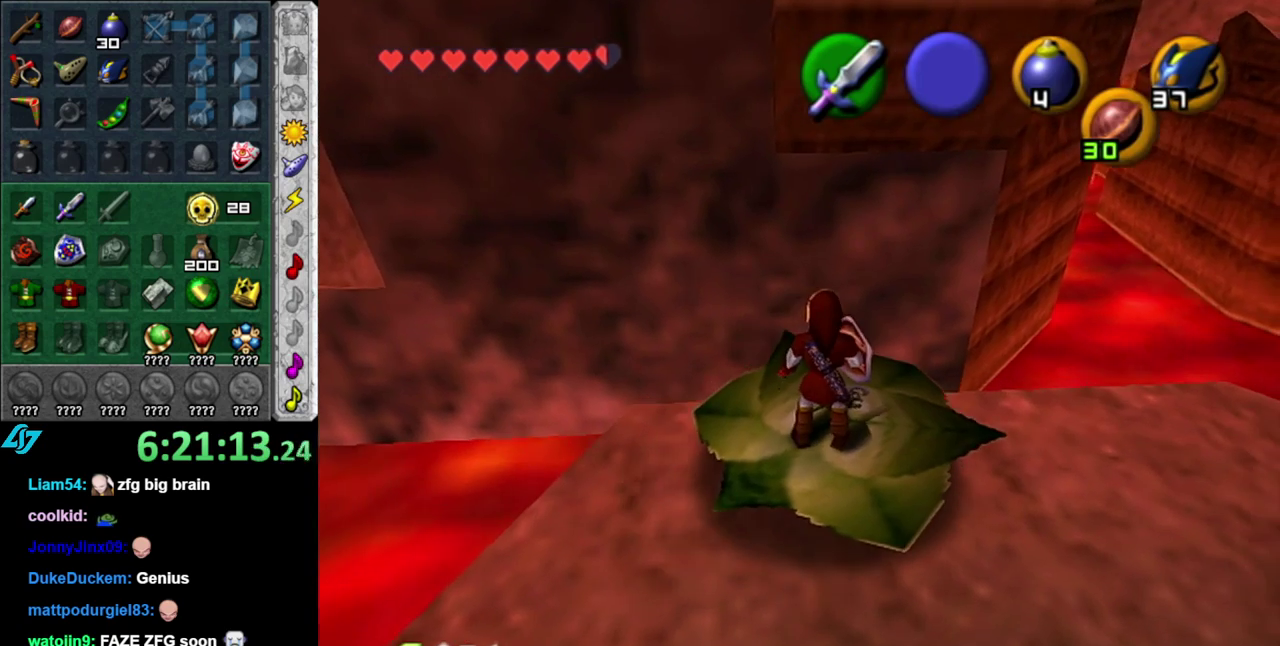
{"buttons": [], "left_stick": "center", "right_stick": "center", "events": []}